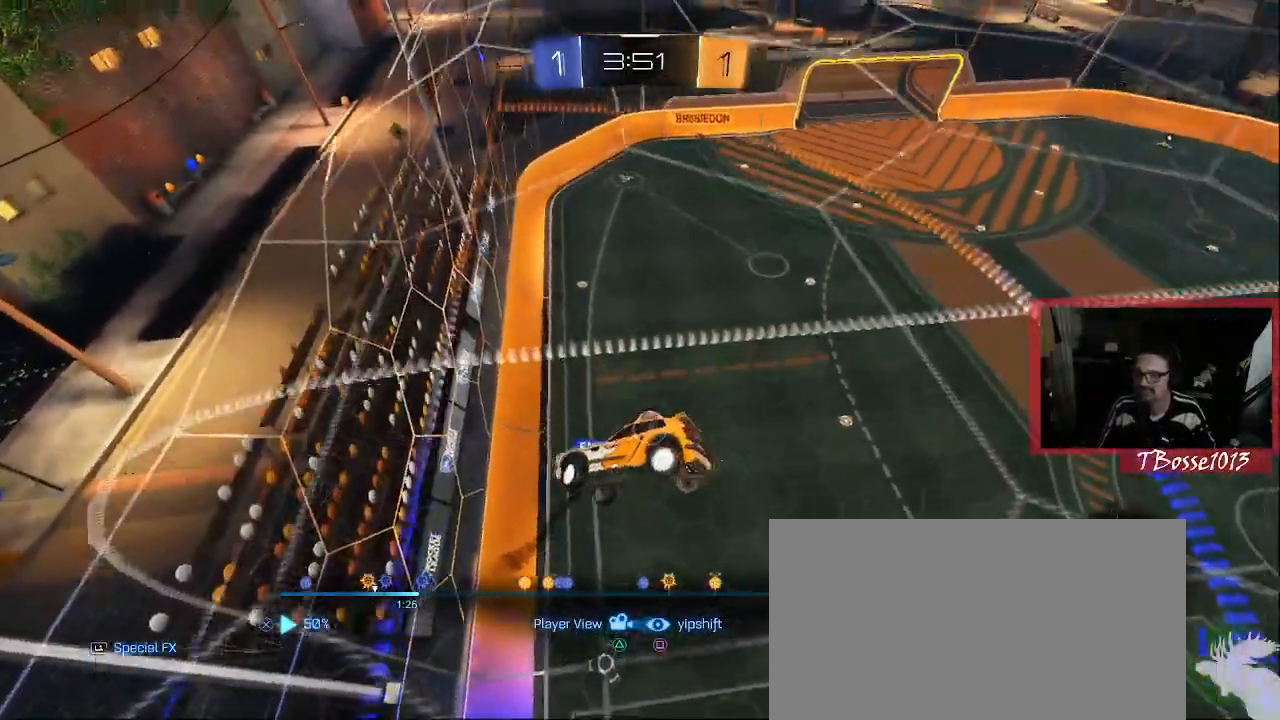
Gameplay with a controller (PlayStation layout); each line is a JSON object with the inputs held at the frame after it. "events" lists button and stick changes between this image and that frame as [ms after this image, input, new state], when the widget could be followed in between. Not read: DPAD_DOWN DPAD_RIGHT DPAD_UP HOME L1 L3 R3 SELECT START.
{"buttons": [], "left_stick": "center", "right_stick": "center", "events": [[133, "TOUCHPAD", "down"], [250, "TOUCHPAD", "up"]]}
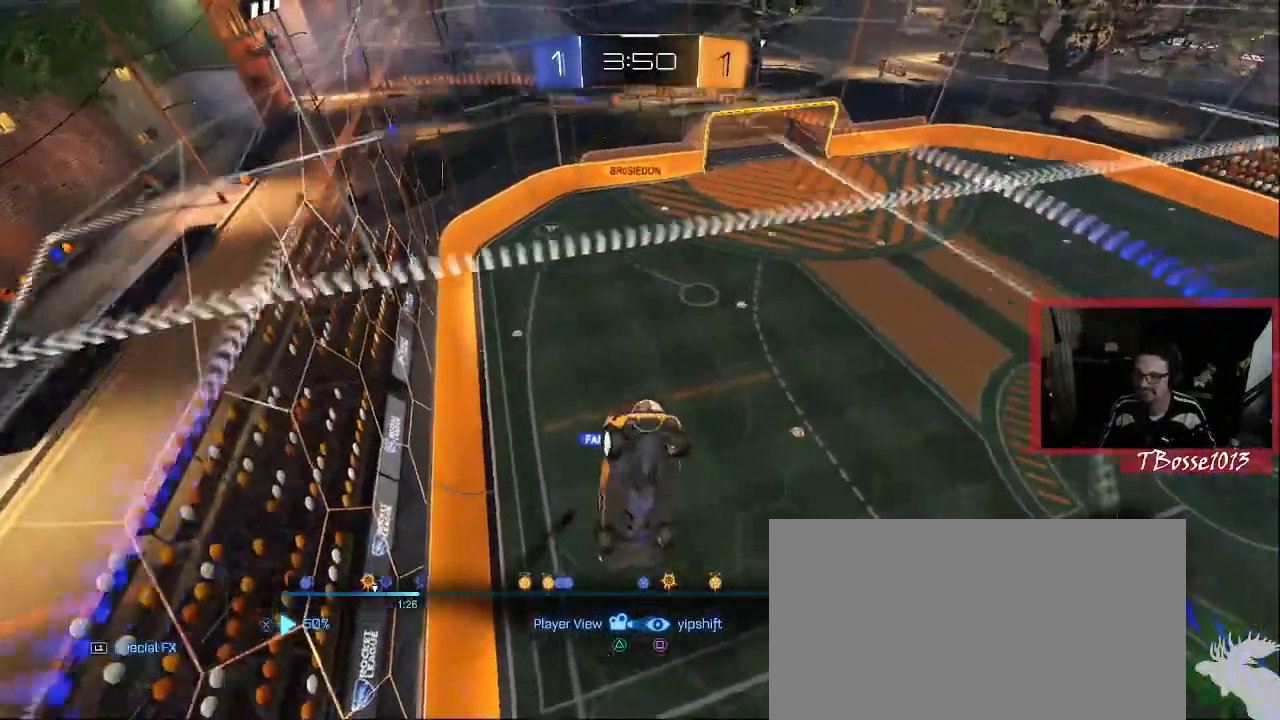
{"buttons": [], "left_stick": "center", "right_stick": "center", "events": []}
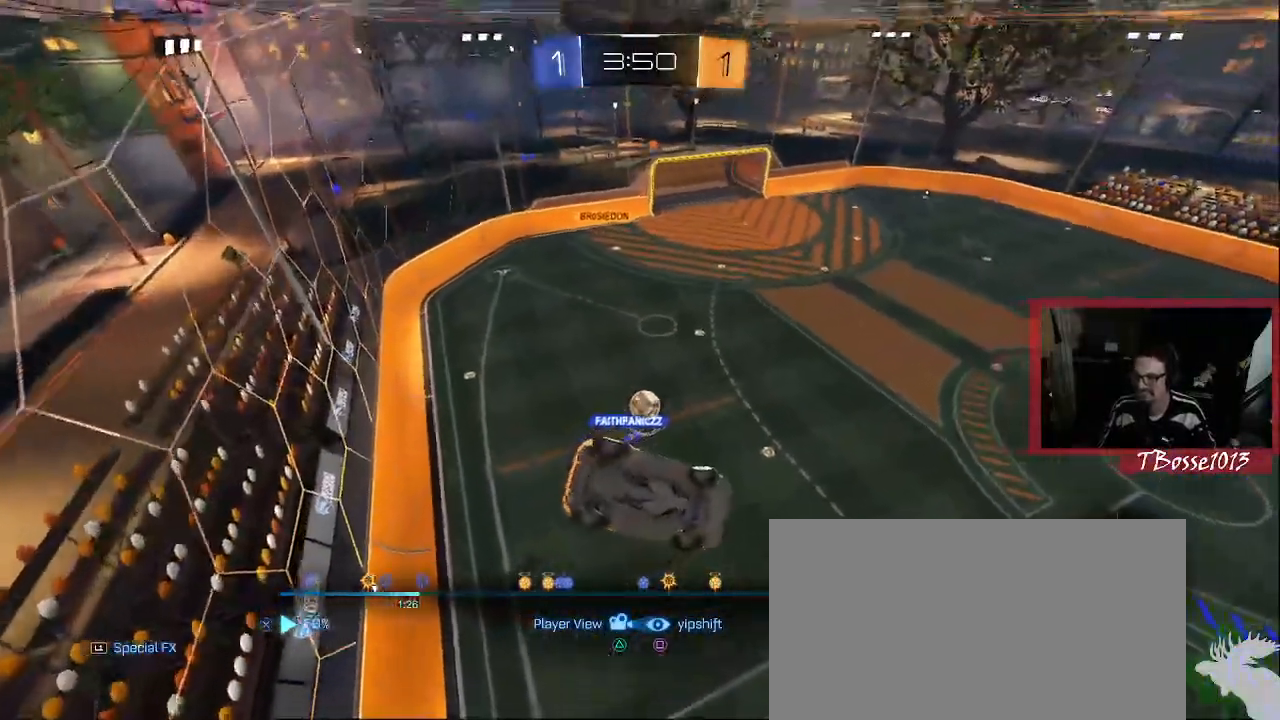
{"buttons": [], "left_stick": "center", "right_stick": "center", "events": []}
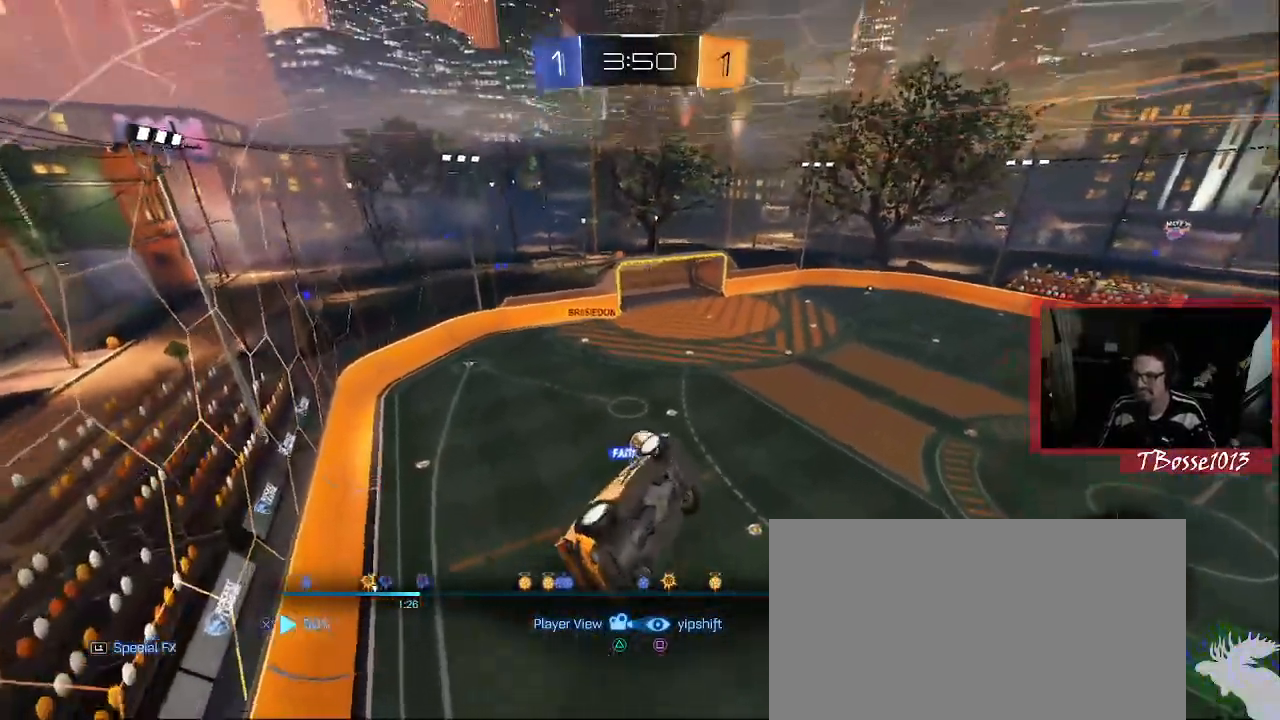
{"buttons": [], "left_stick": "center", "right_stick": "center", "events": []}
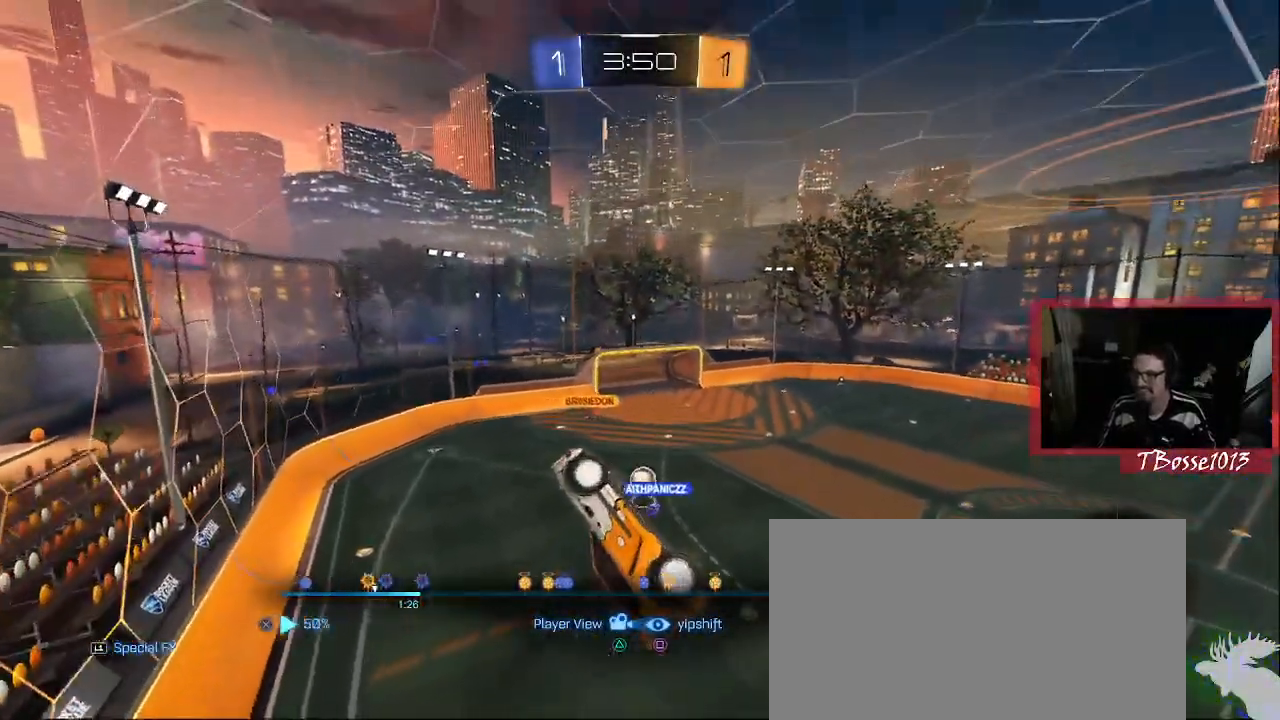
{"buttons": [], "left_stick": "center", "right_stick": "center", "events": []}
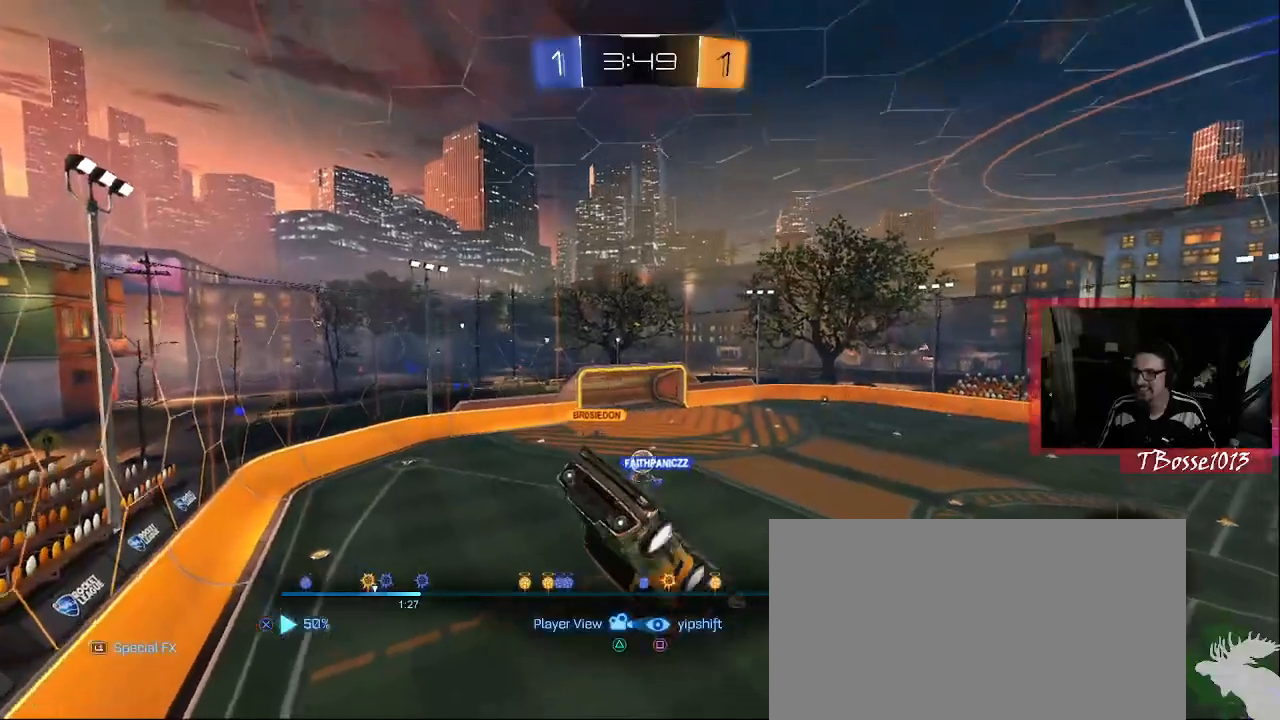
{"buttons": [], "left_stick": "center", "right_stick": "center", "events": []}
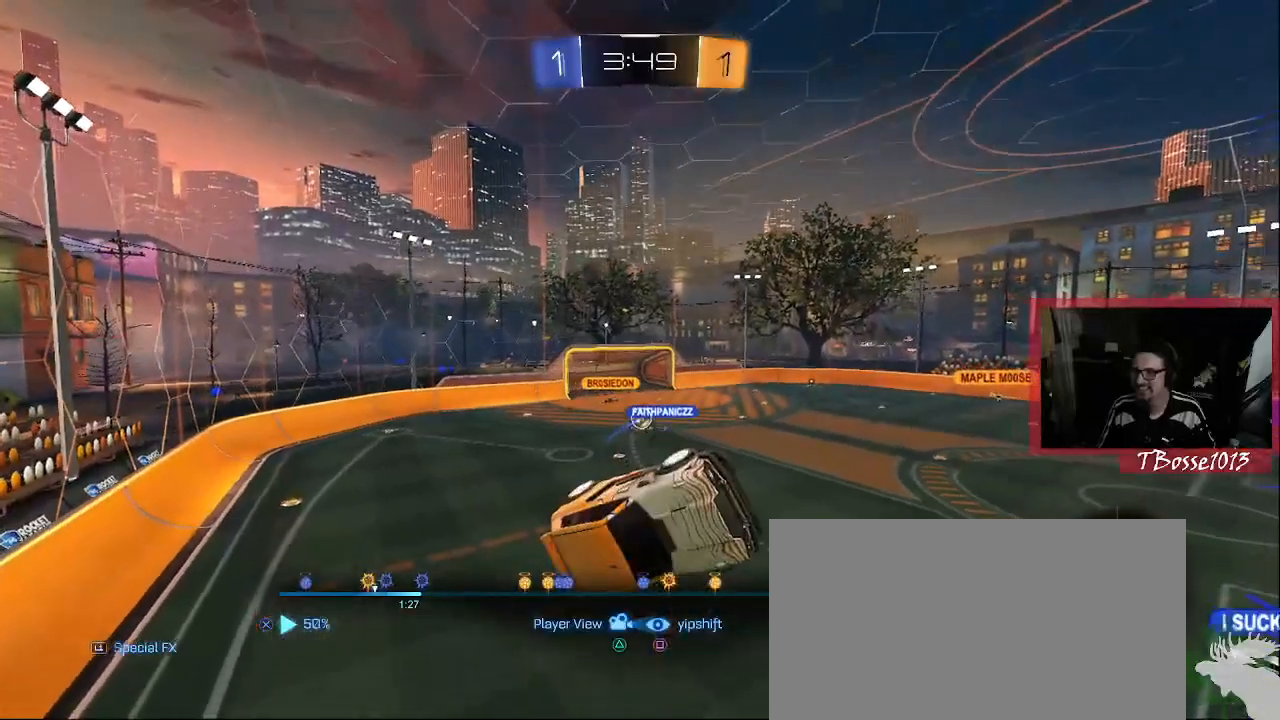
{"buttons": [], "left_stick": "center", "right_stick": "center", "events": [[200, "CROSS", "down"], [350, "CROSS", "up"]]}